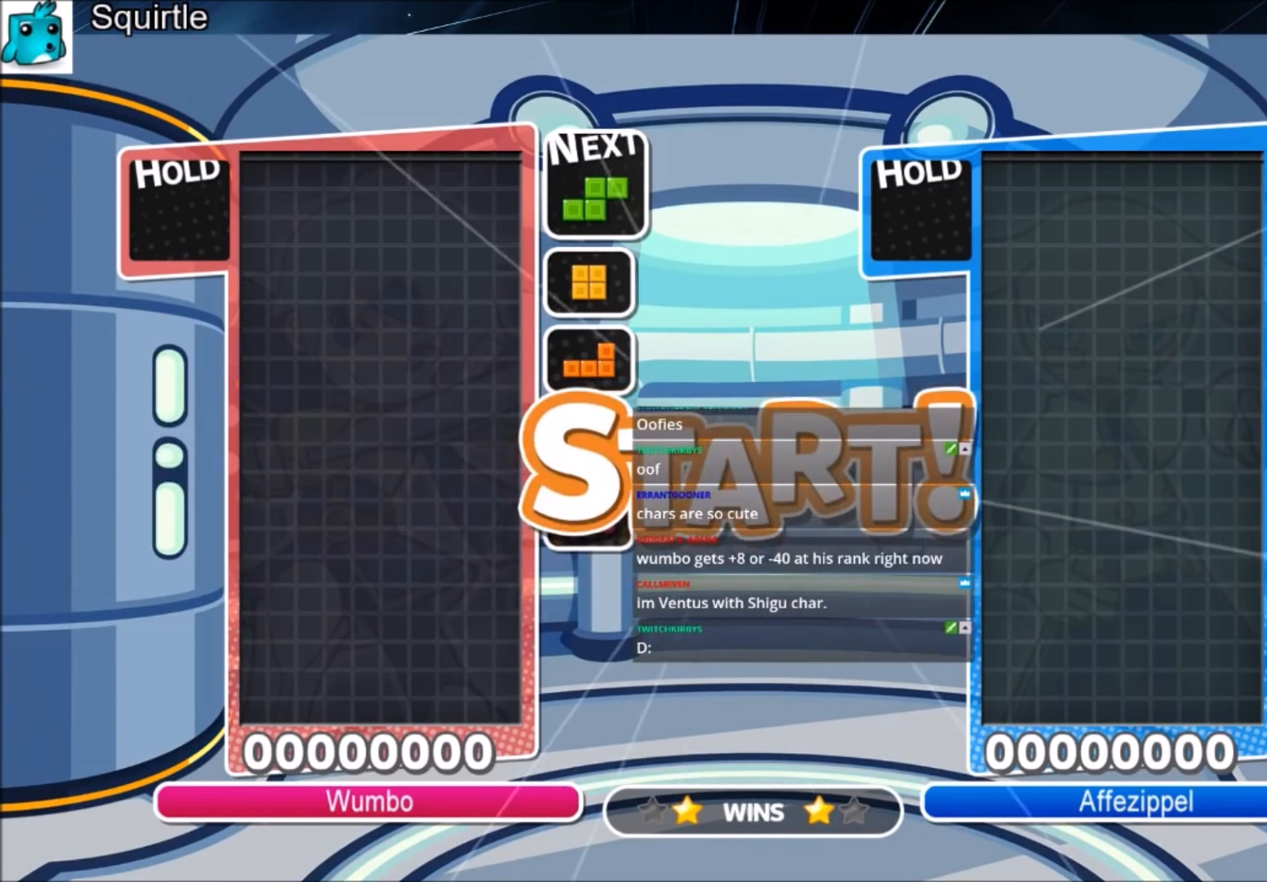
Gameplay with keyboard; each line is a JSON object with the keys held at the frame after it. "events" lists presses ("down") and releases ("up") of "c", "down", "left", "right", "shift", "up", "x" and "z" between this image and that frame as [ms after this image, input, new state], when the widget could be followed in between. No other keys are recorded. Mouse input is not recorded.
{"keys": ["left"], "events": [[167, "left", "down"]]}
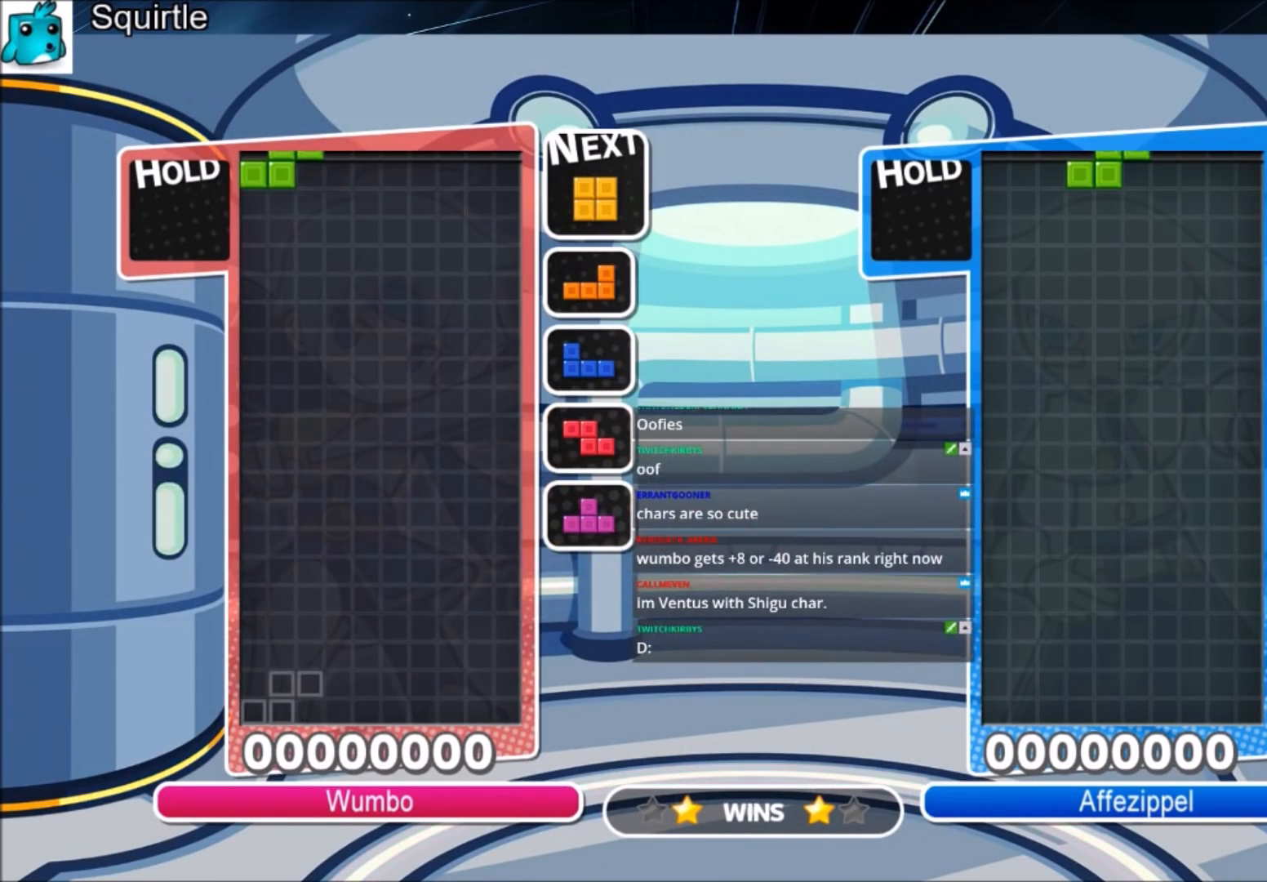
{"keys": ["c", "right"], "events": [[134, "left", "up"], [134, "right", "down"], [200, "down", "down"], [301, "down", "up"], [367, "c", "down"]]}
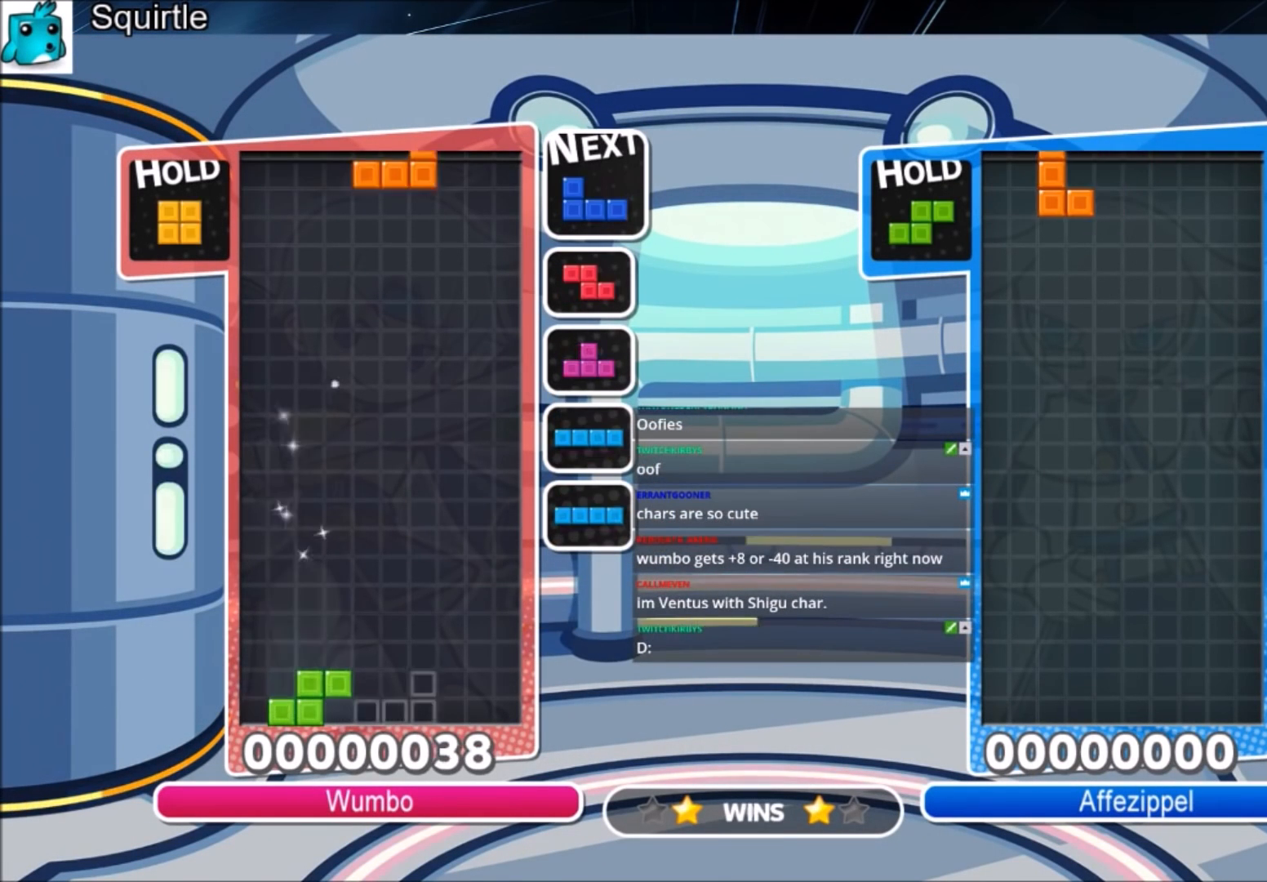
{"keys": ["c", "right"], "events": [[66, "c", "up"], [200, "down", "down"], [300, "down", "up"], [434, "c", "down"]]}
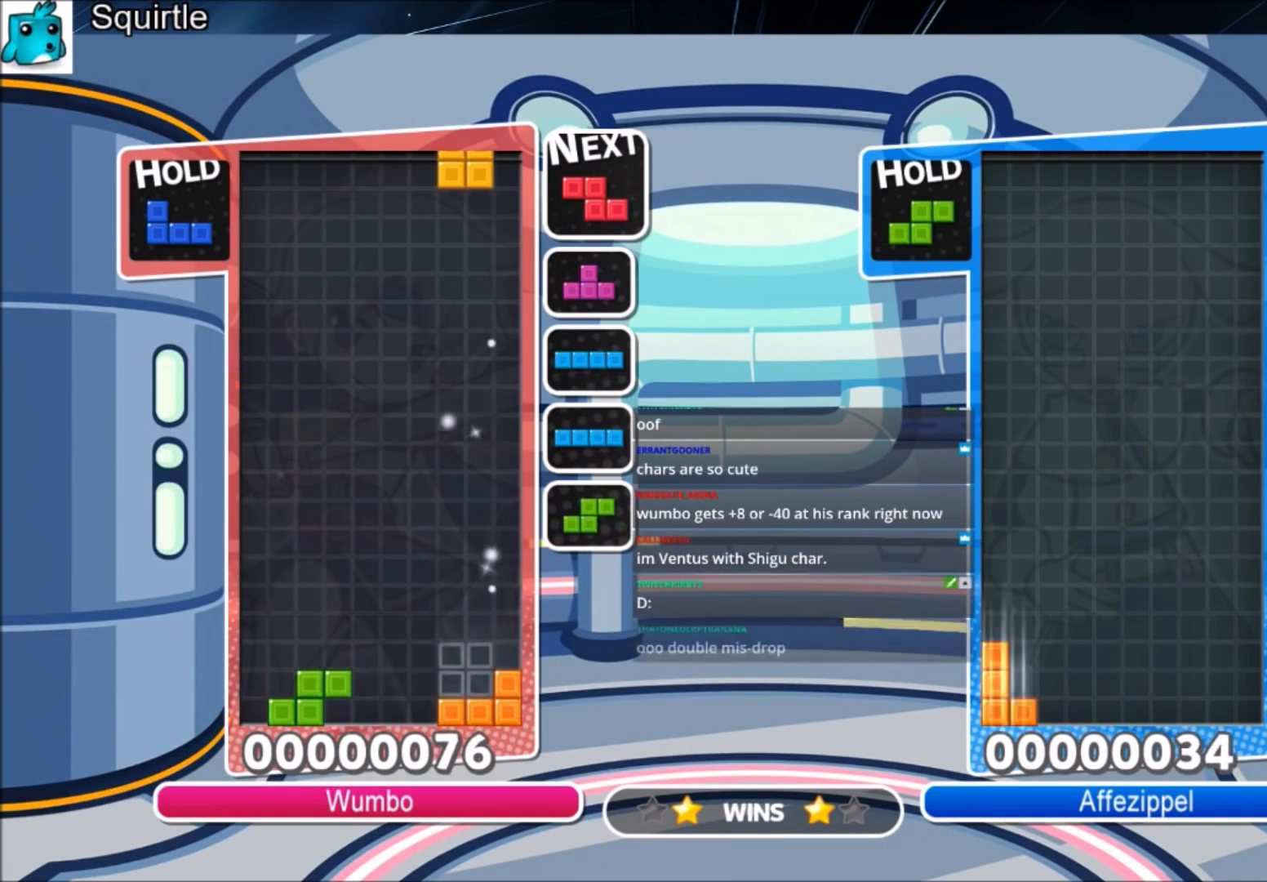
{"keys": ["c", "right", "x"], "events": [[67, "c", "up"], [167, "left", "down"], [167, "right", "up"], [200, "down", "down"], [267, "right", "down"], [301, "left", "up"], [367, "down", "up"], [401, "c", "down"], [501, "x", "down"]]}
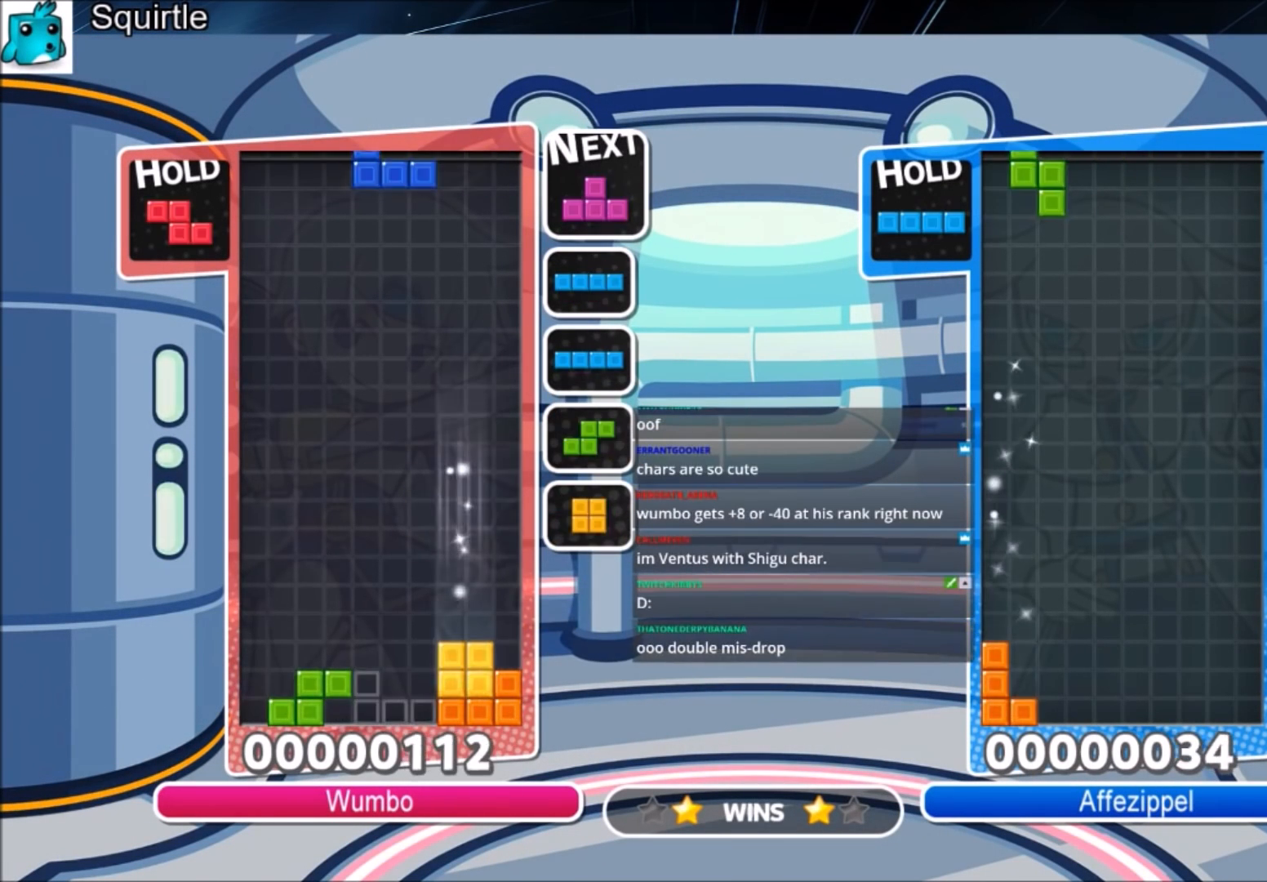
{"keys": ["left"], "events": [[100, "c", "up"], [100, "x", "up"], [200, "x", "down"], [233, "down", "down"], [300, "left", "down"], [300, "right", "up"], [333, "down", "up"], [333, "x", "up"]]}
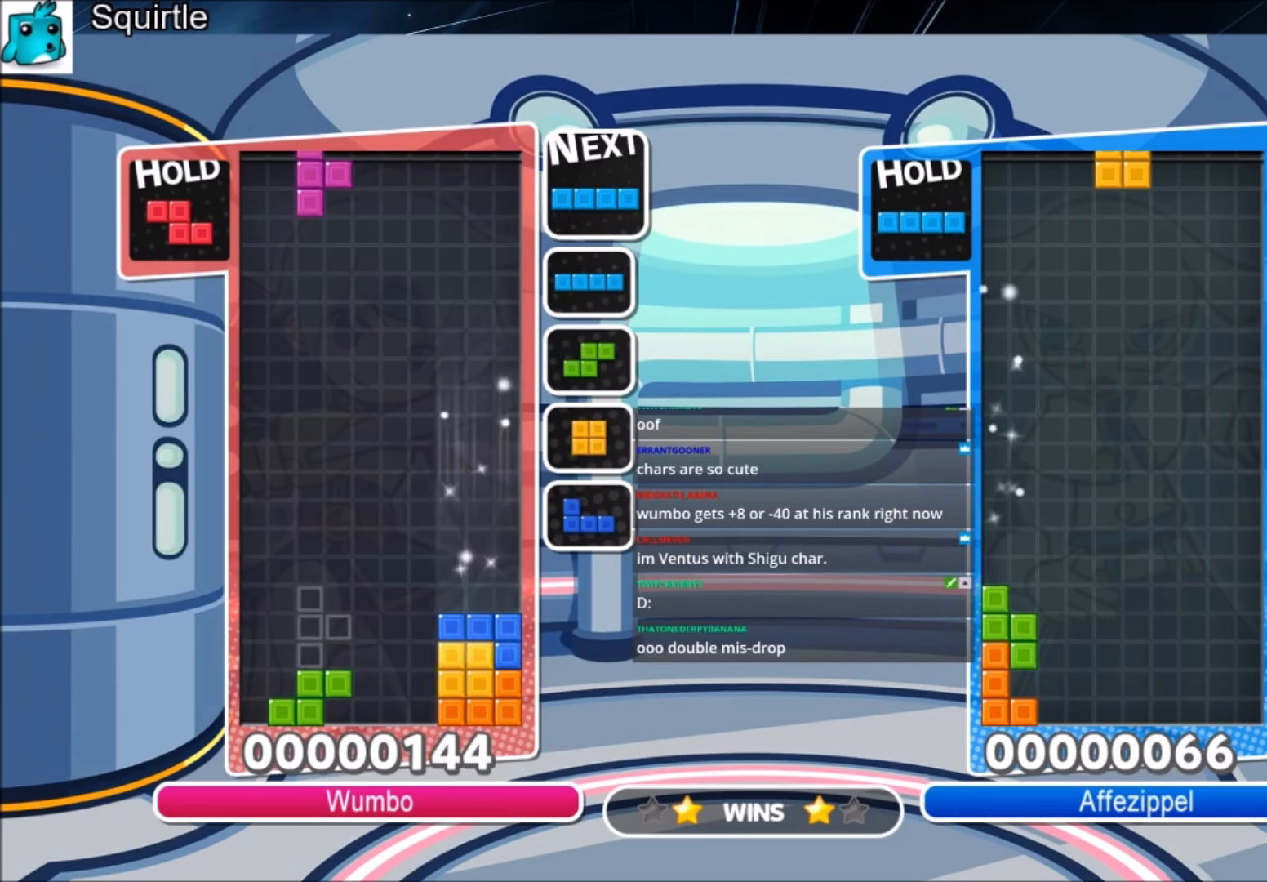
{"keys": ["down", "left"], "events": [[34, "x", "down"], [100, "down", "down"], [167, "x", "up"], [267, "down", "up"], [301, "c", "down"], [501, "c", "up"], [501, "down", "down"]]}
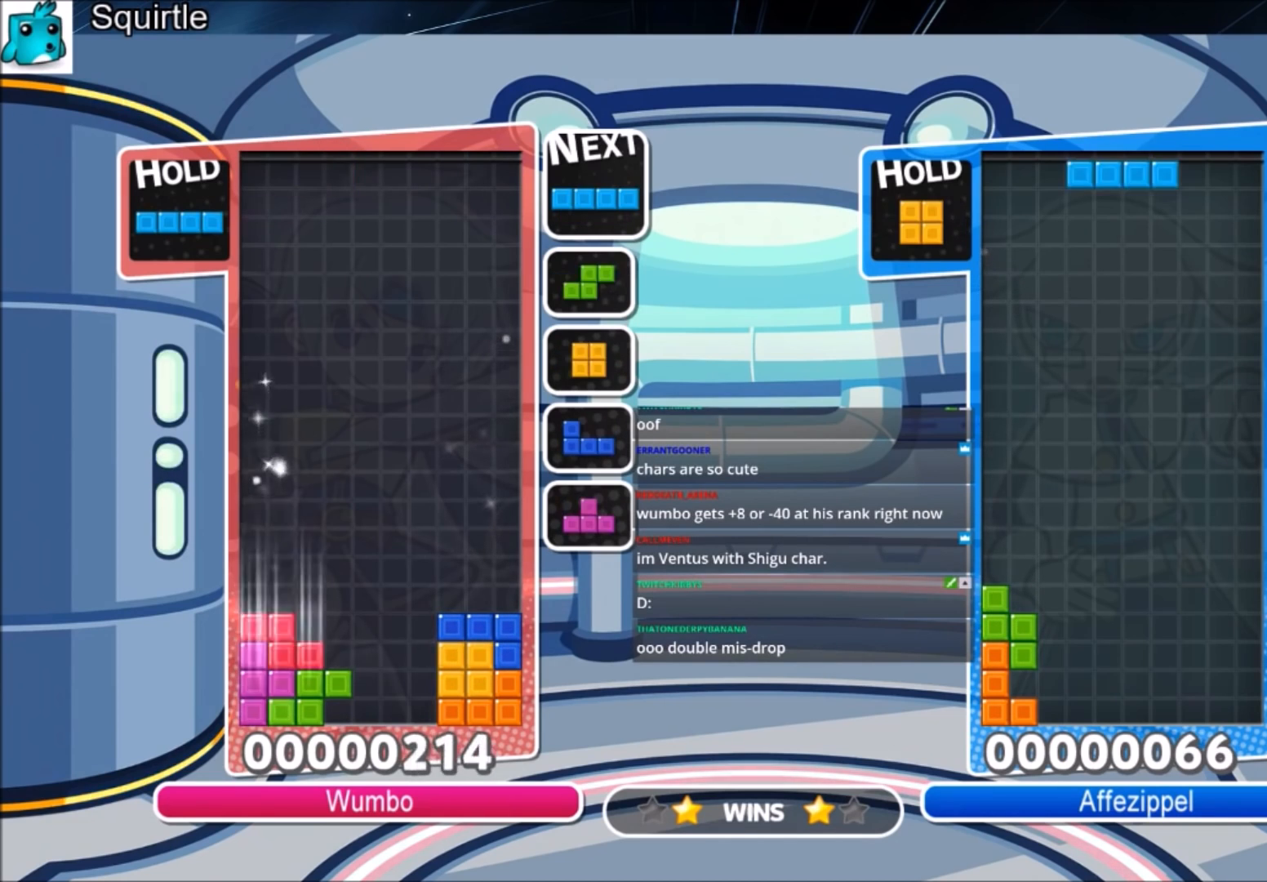
{"keys": ["up"], "events": [[33, "left", "up"], [66, "down", "up"], [167, "right", "down"], [167, "x", "down"], [233, "down", "down"], [267, "right", "up"], [333, "down", "up"], [333, "x", "up"], [400, "left", "down"], [400, "x", "down"], [467, "up", "down"], [500, "left", "up"], [500, "x", "up"]]}
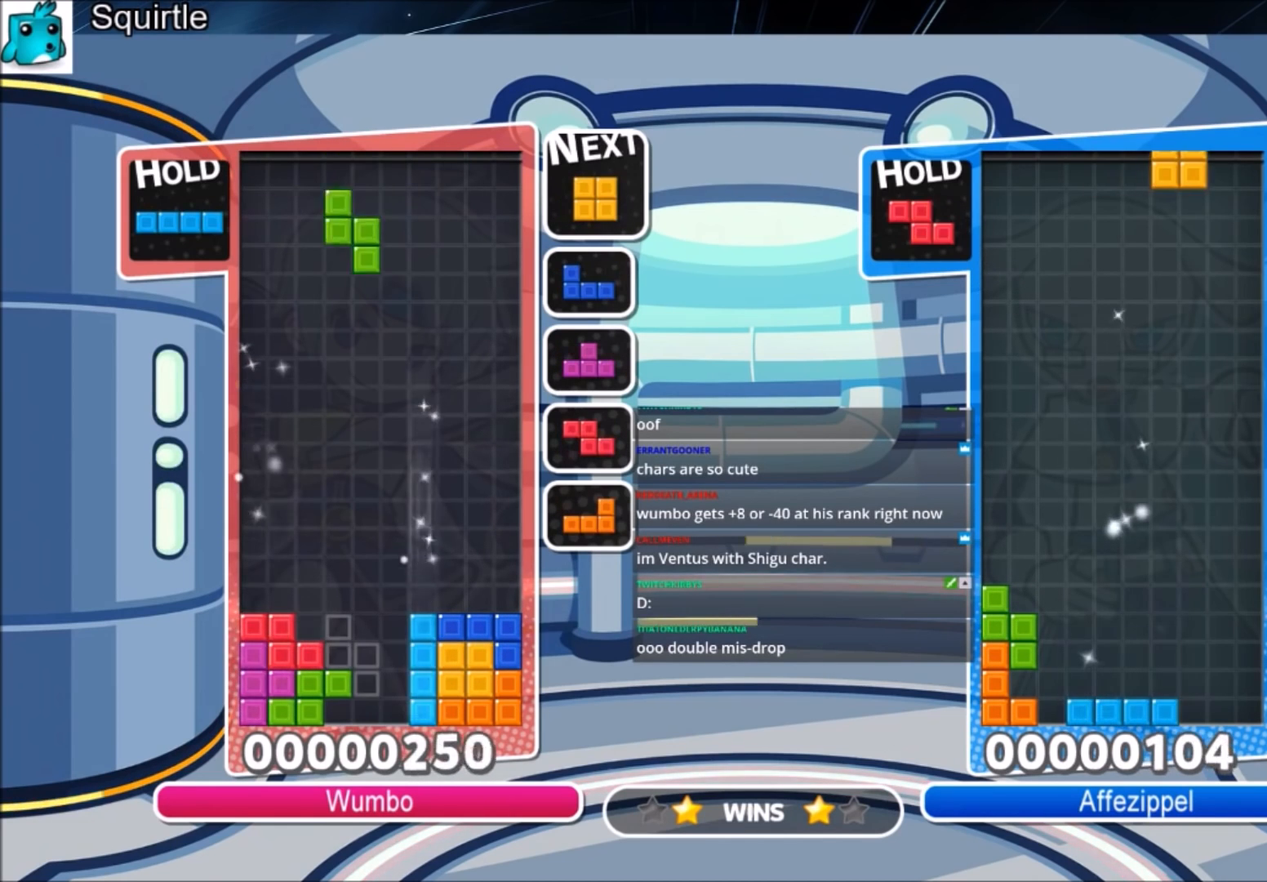
{"keys": ["up"], "events": [[134, "right", "down"], [200, "right", "up"]]}
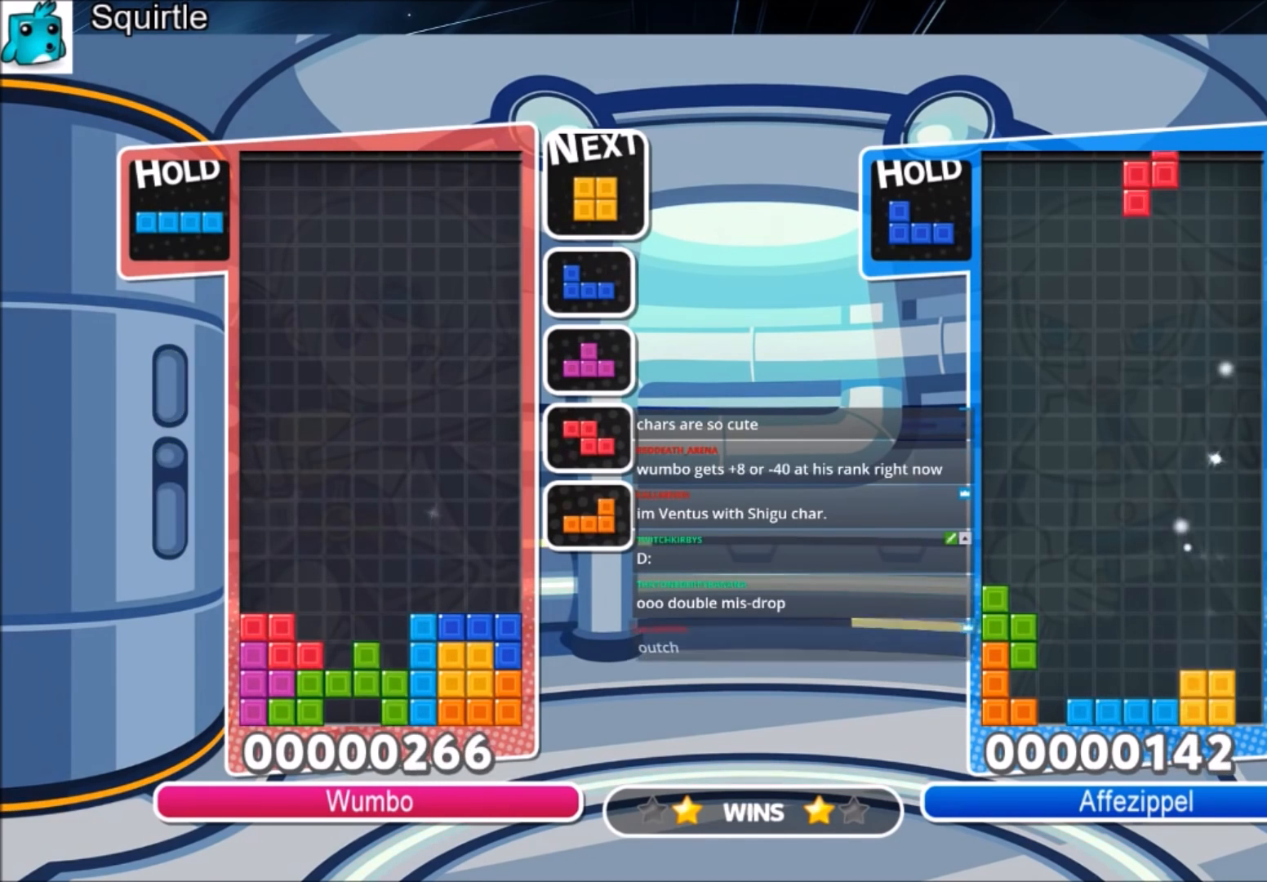
{"keys": [], "events": [[66, "up", "up"], [66, "x", "down"], [167, "down", "down"], [300, "down", "up"], [300, "x", "up"], [333, "down", "down"], [500, "down", "up"]]}
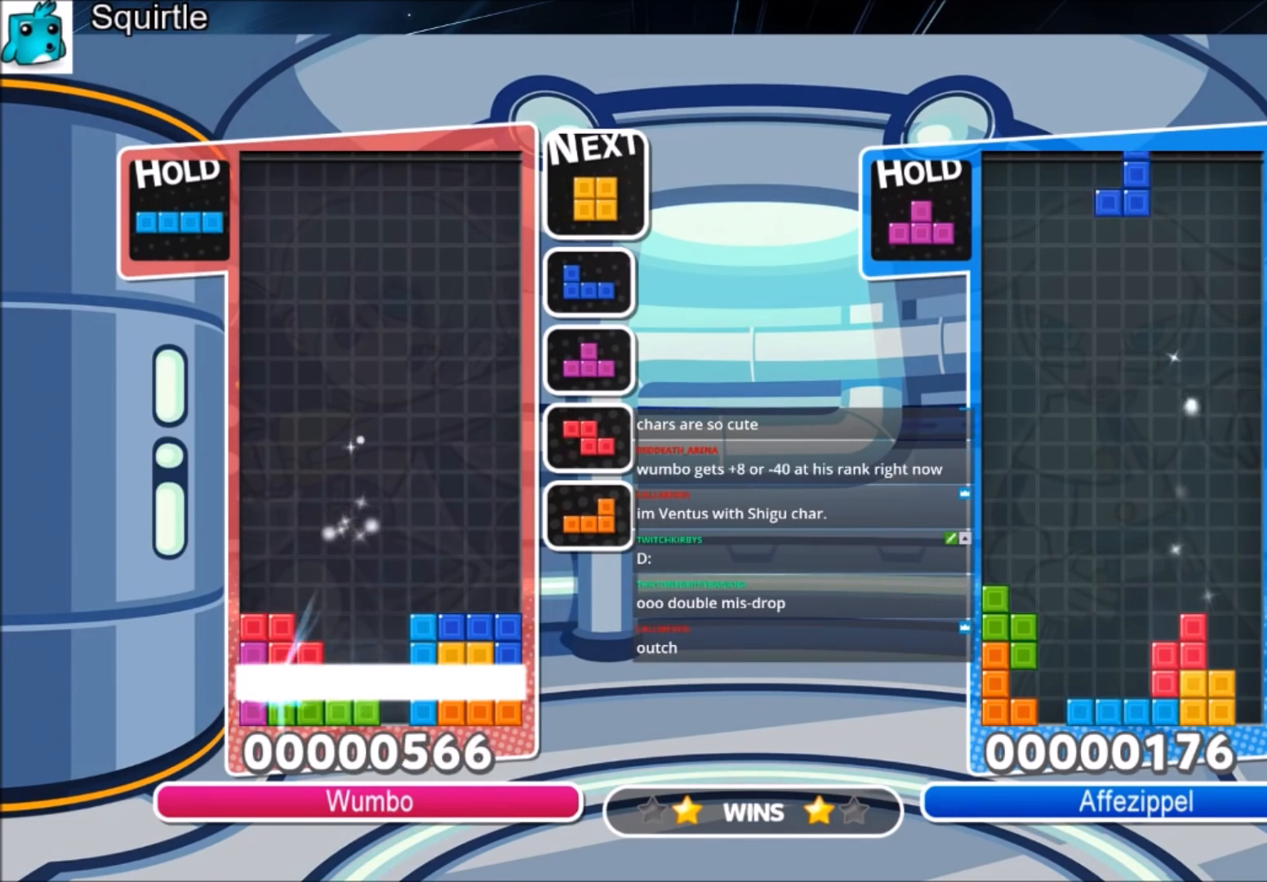
{"keys": [], "events": []}
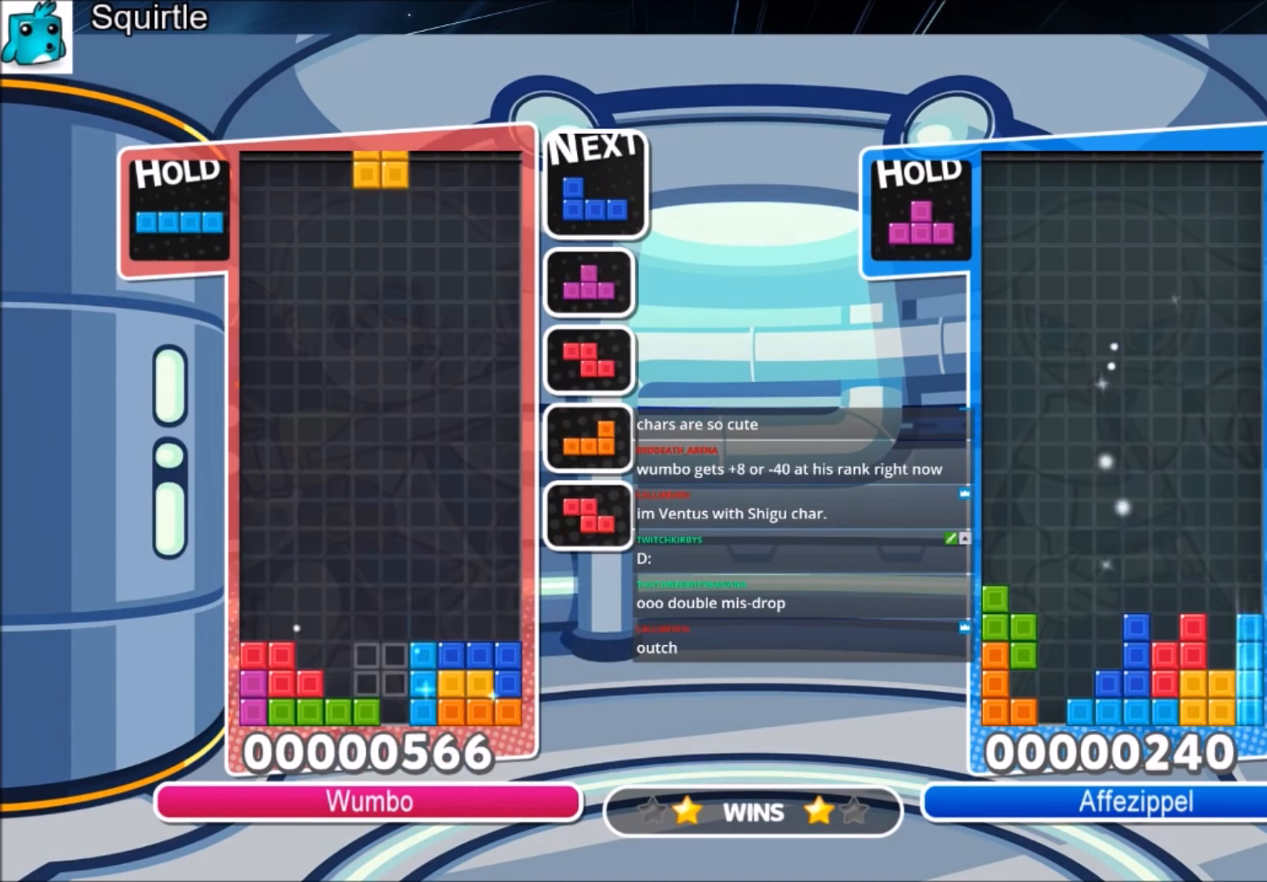
{"keys": ["down"], "events": [[133, "c", "down"], [233, "left", "down"], [333, "c", "up"], [333, "down", "down"], [434, "left", "up"]]}
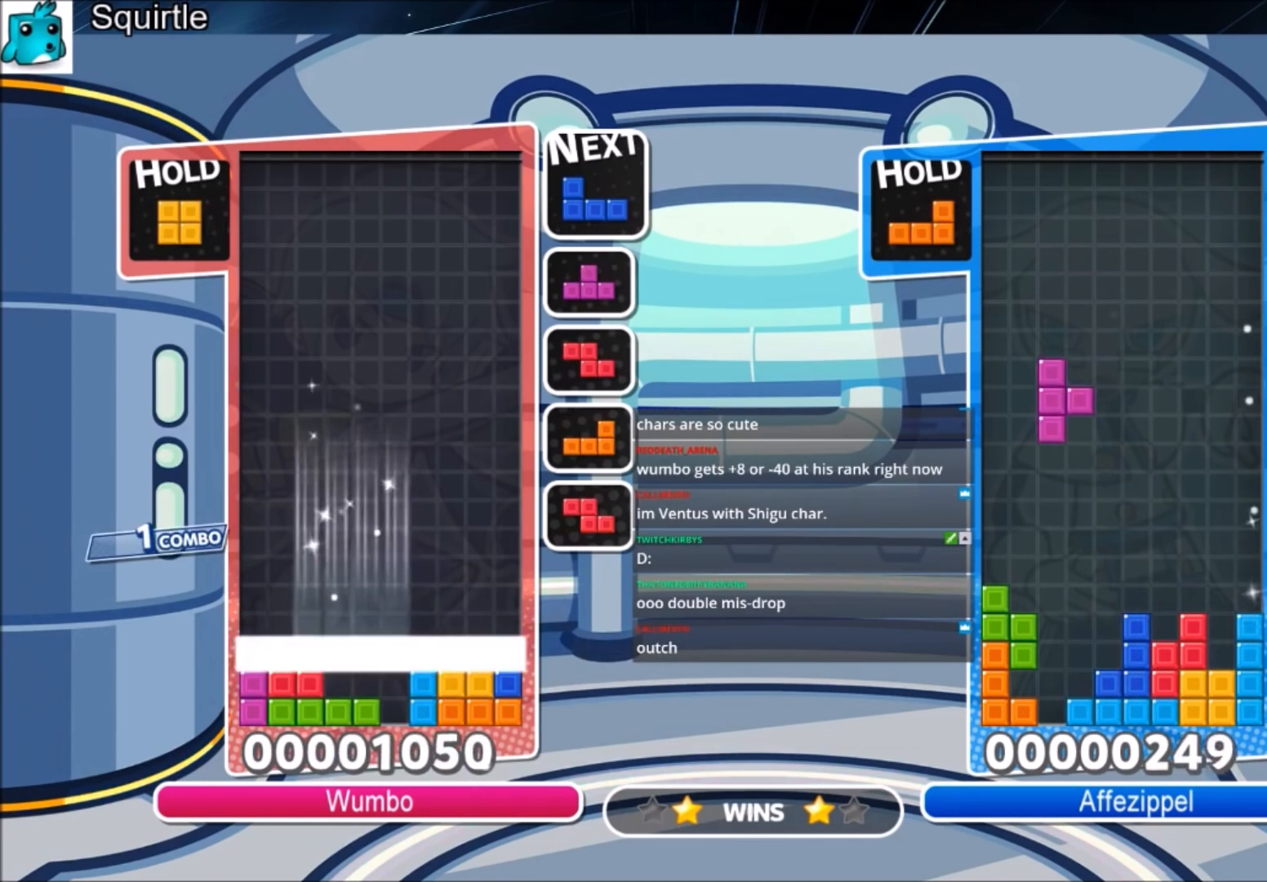
{"keys": [], "events": [[67, "down", "up"]]}
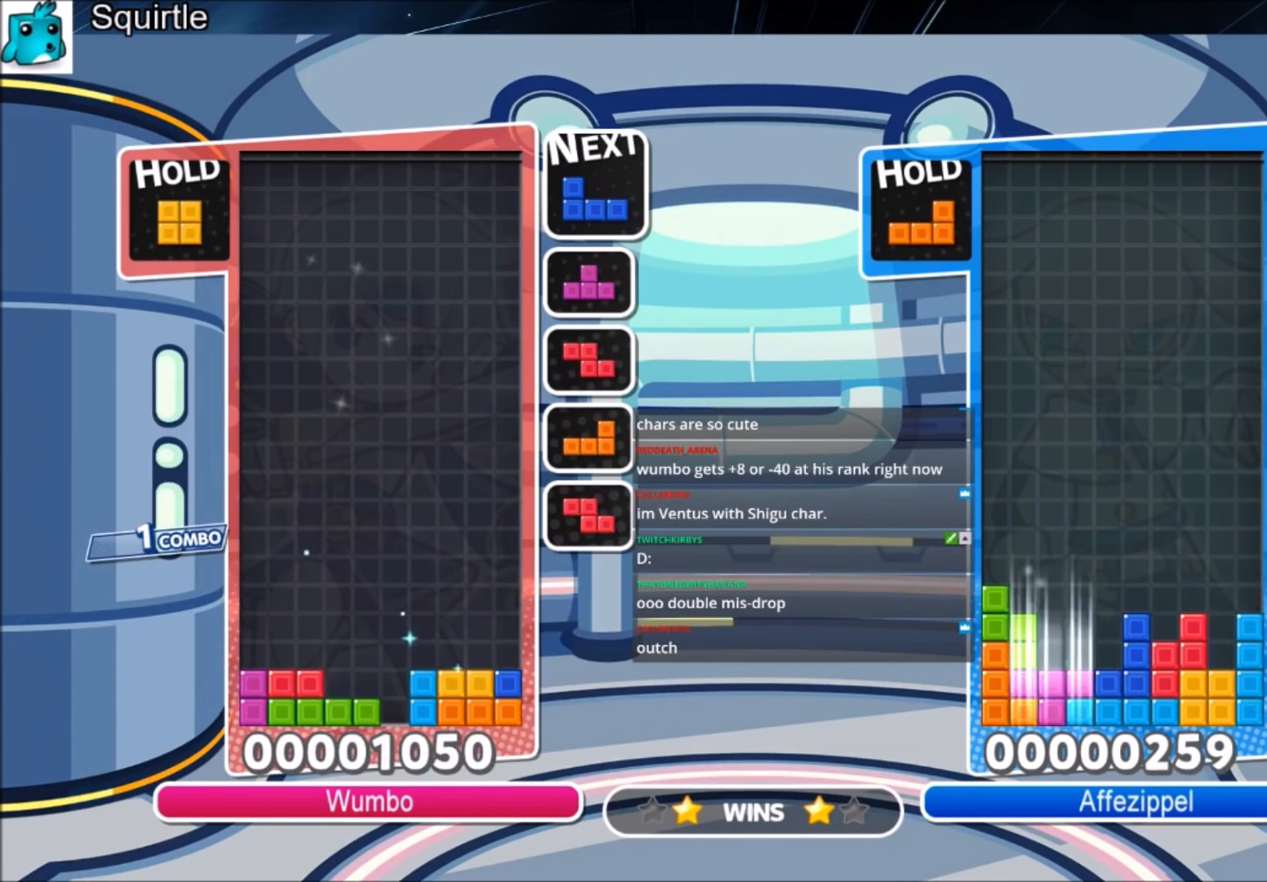
{"keys": ["down", "x"], "events": [[133, "x", "down"], [233, "x", "up"], [333, "x", "down"], [467, "down", "down"]]}
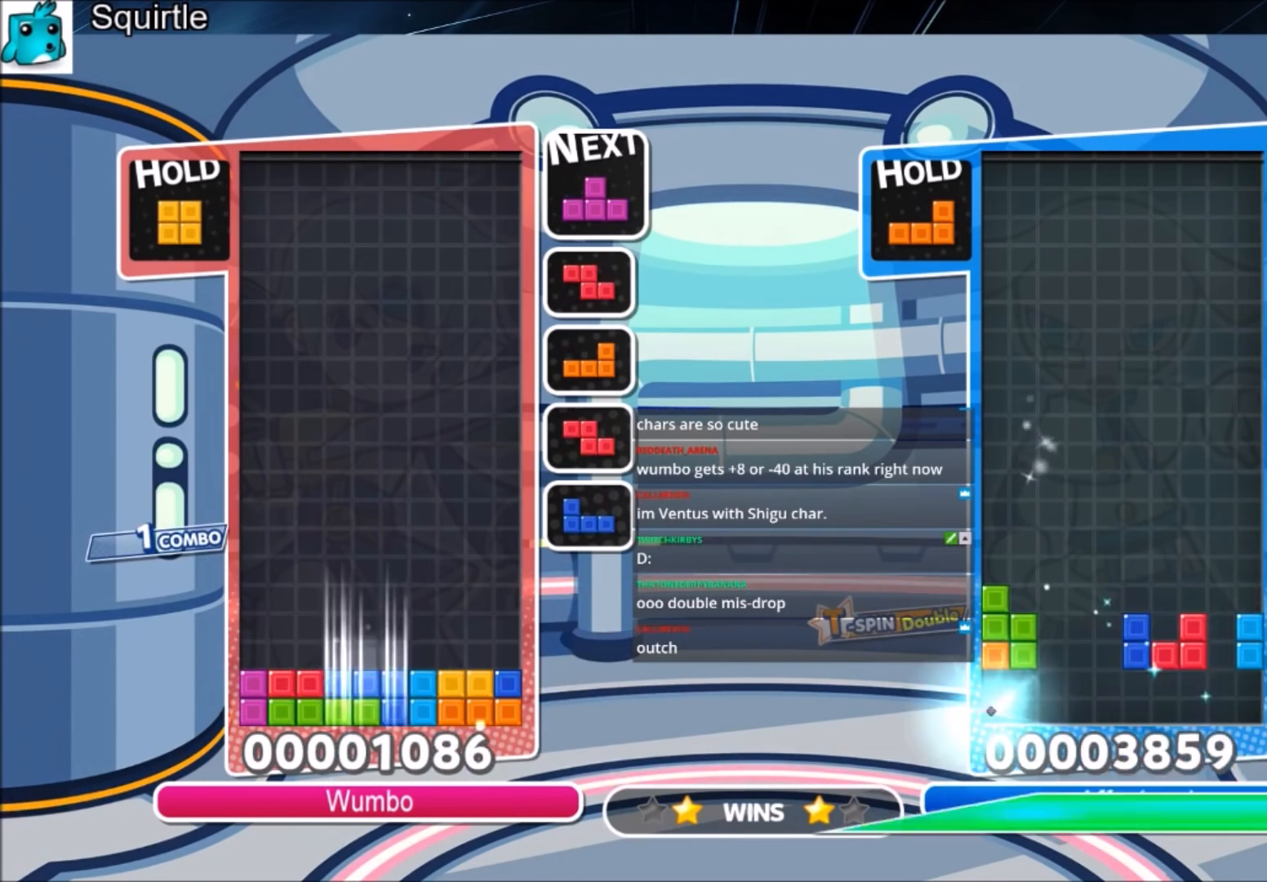
{"keys": ["c", "left"], "events": [[34, "x", "up"], [67, "left", "down"], [100, "down", "up"], [334, "c", "down"]]}
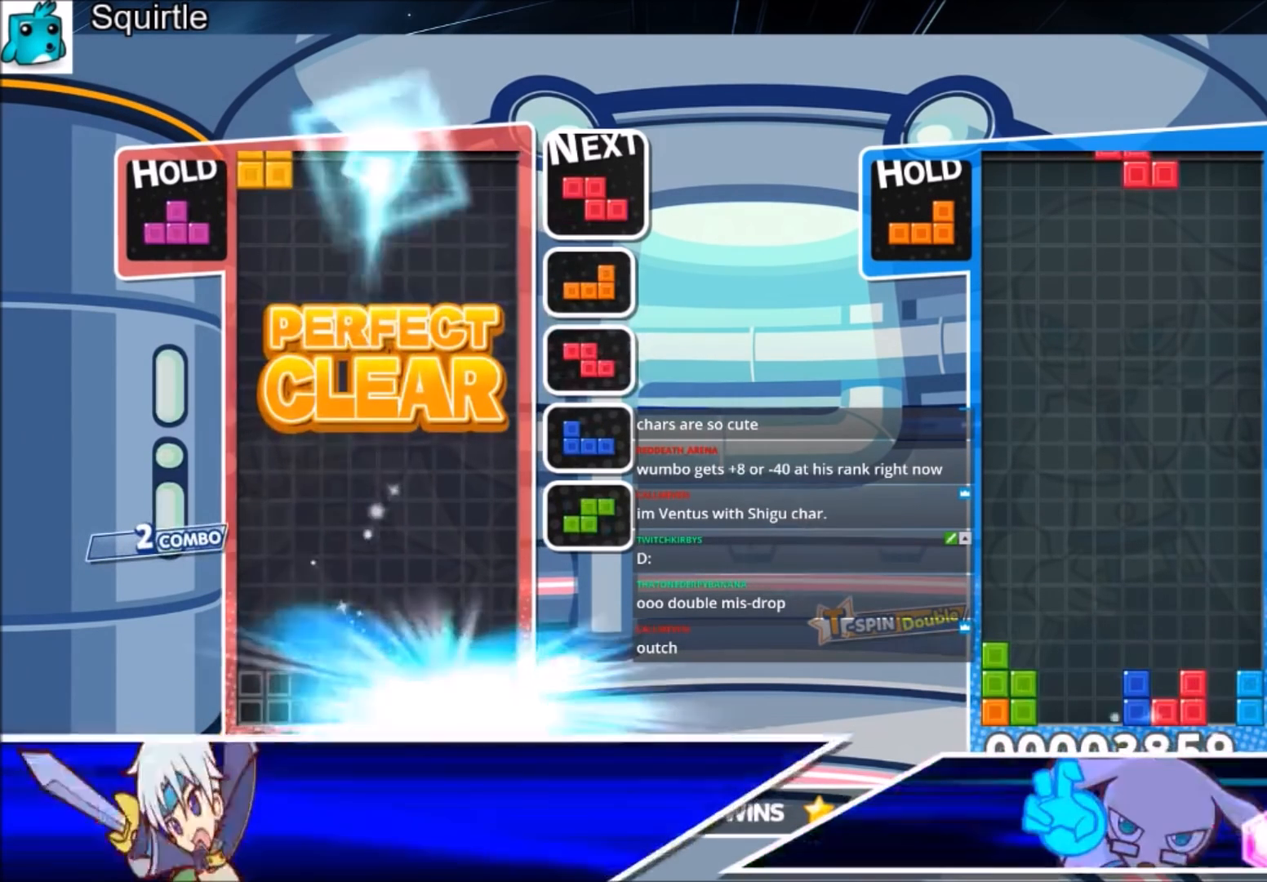
{"keys": ["right"], "events": [[33, "c", "up"], [267, "left", "up"], [333, "down", "down"], [400, "down", "up"], [400, "right", "down"]]}
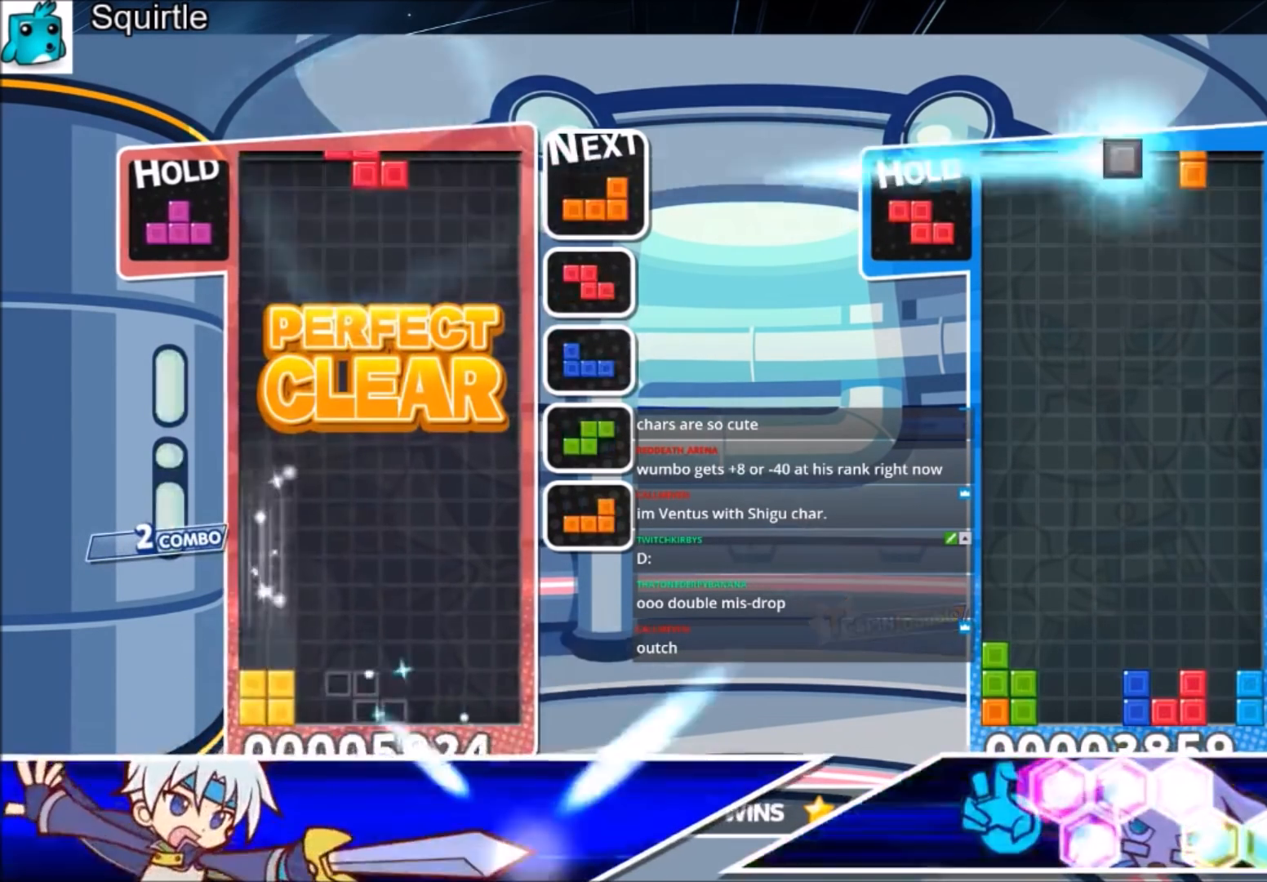
{"keys": ["right"], "events": [[234, "left", "down"], [234, "right", "up"], [301, "down", "down"], [334, "right", "down"], [367, "left", "up"], [434, "down", "up"]]}
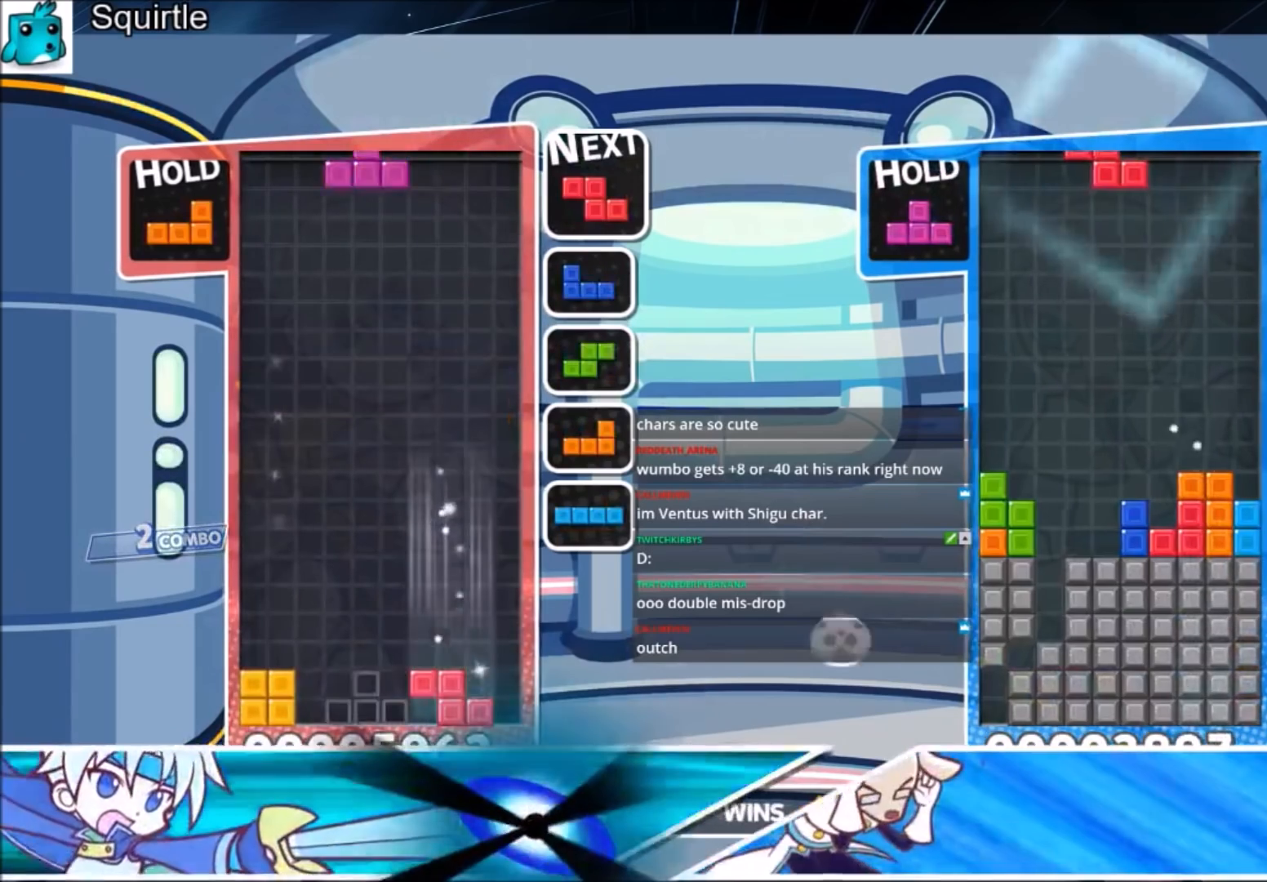
{"keys": ["c", "up", "x"], "events": [[33, "c", "down"], [100, "z", "down"], [200, "c", "up"], [200, "down", "down"], [300, "right", "up"], [300, "z", "up"], [333, "down", "up"], [400, "c", "down"], [434, "up", "down"], [500, "x", "down"]]}
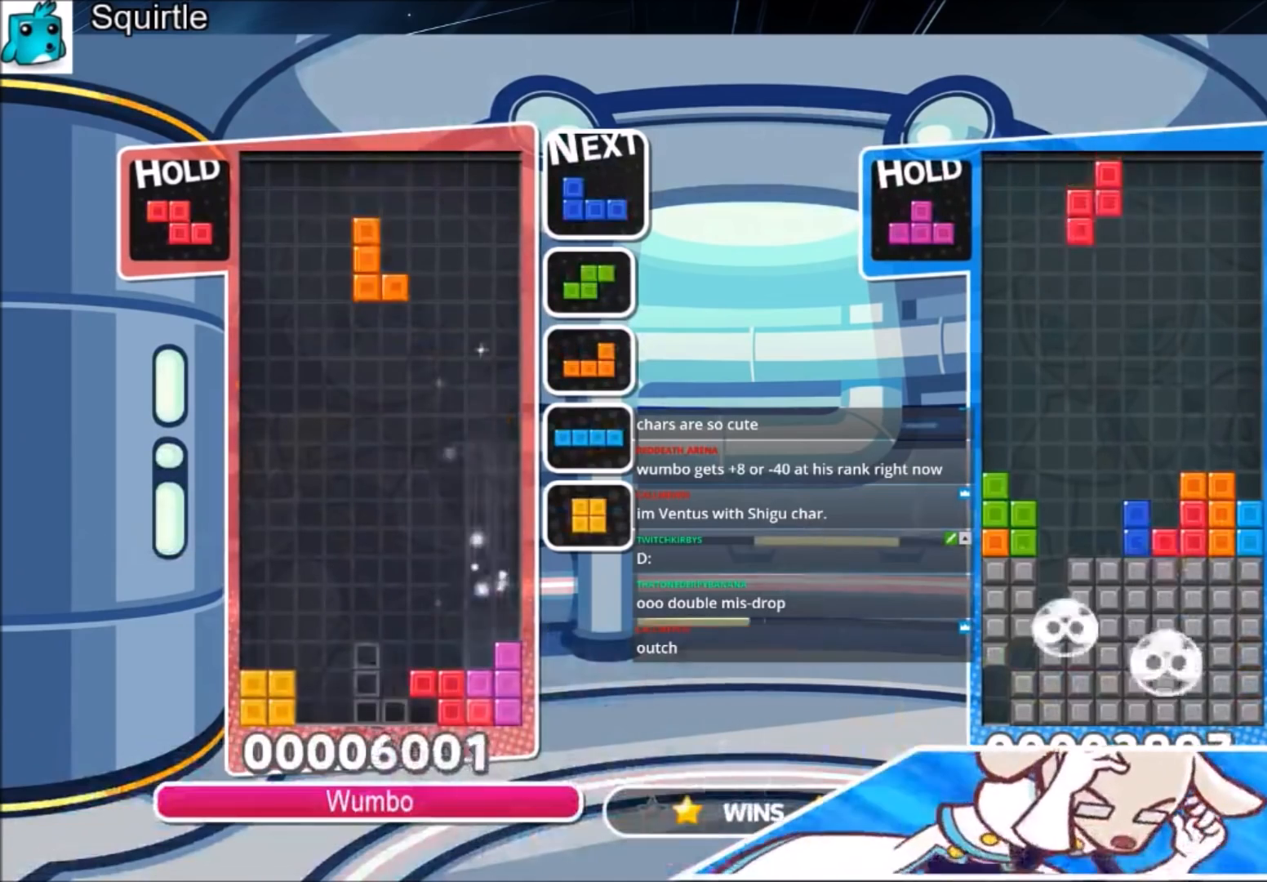
{"keys": ["right", "up"], "events": [[67, "c", "up"], [167, "x", "up"], [501, "right", "down"]]}
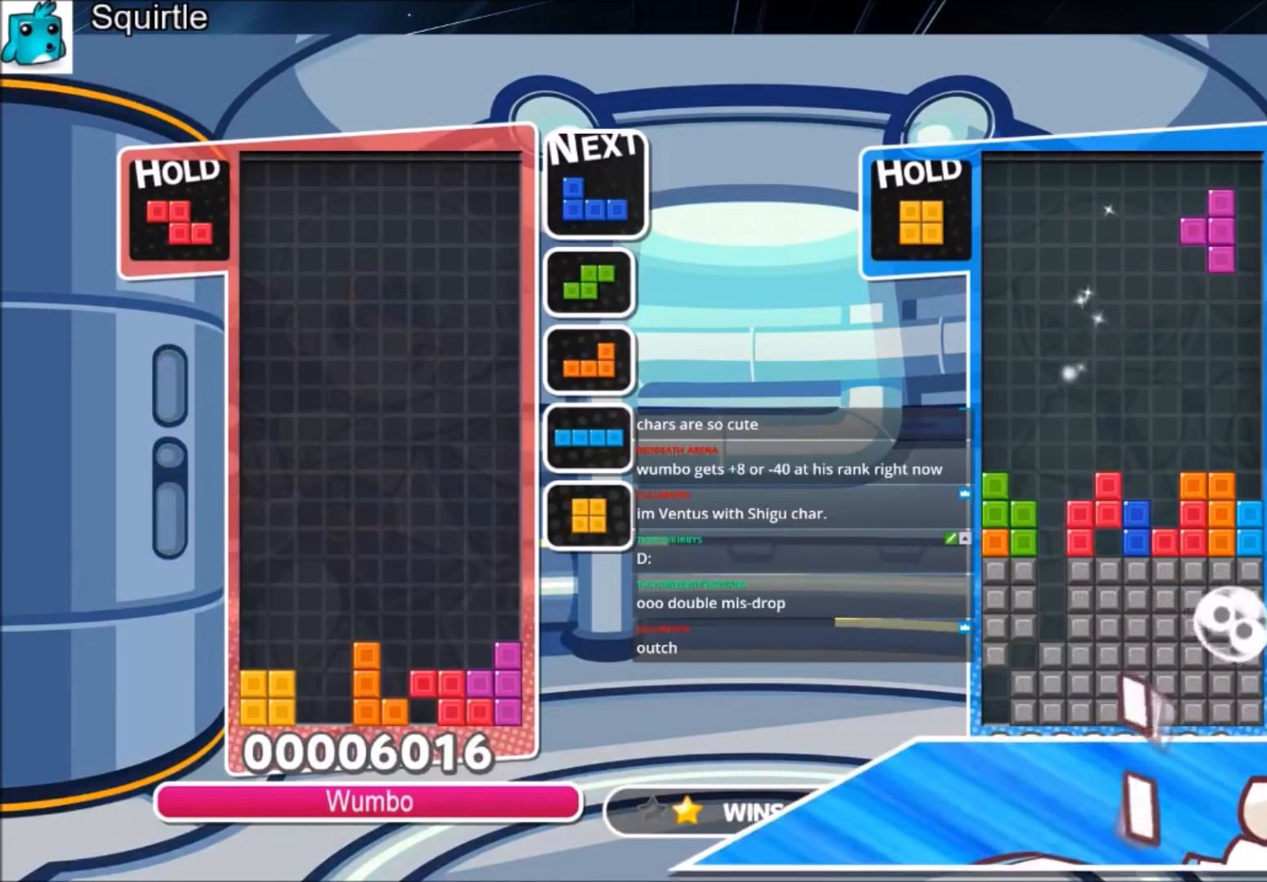
{"keys": ["c", "right"], "events": [[33, "up", "up"], [133, "down", "down"], [133, "right", "up"], [267, "down", "up"], [333, "c", "down"], [467, "right", "down"]]}
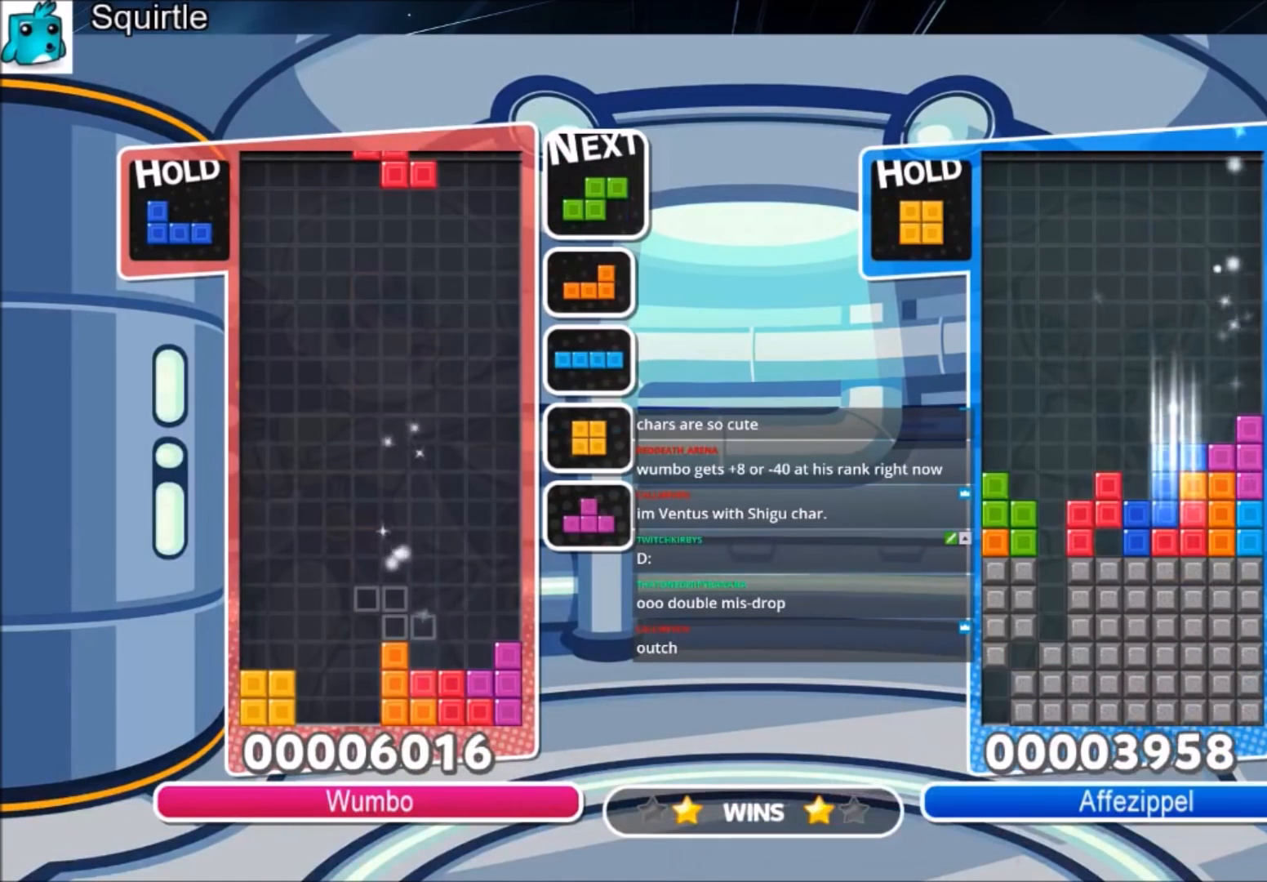
{"keys": ["c", "z"], "events": [[34, "c", "up"], [34, "right", "up"], [100, "right", "down"], [200, "down", "down"], [267, "right", "up"], [301, "down", "up"], [401, "c", "down"], [401, "left", "down"], [501, "left", "up"], [501, "z", "down"]]}
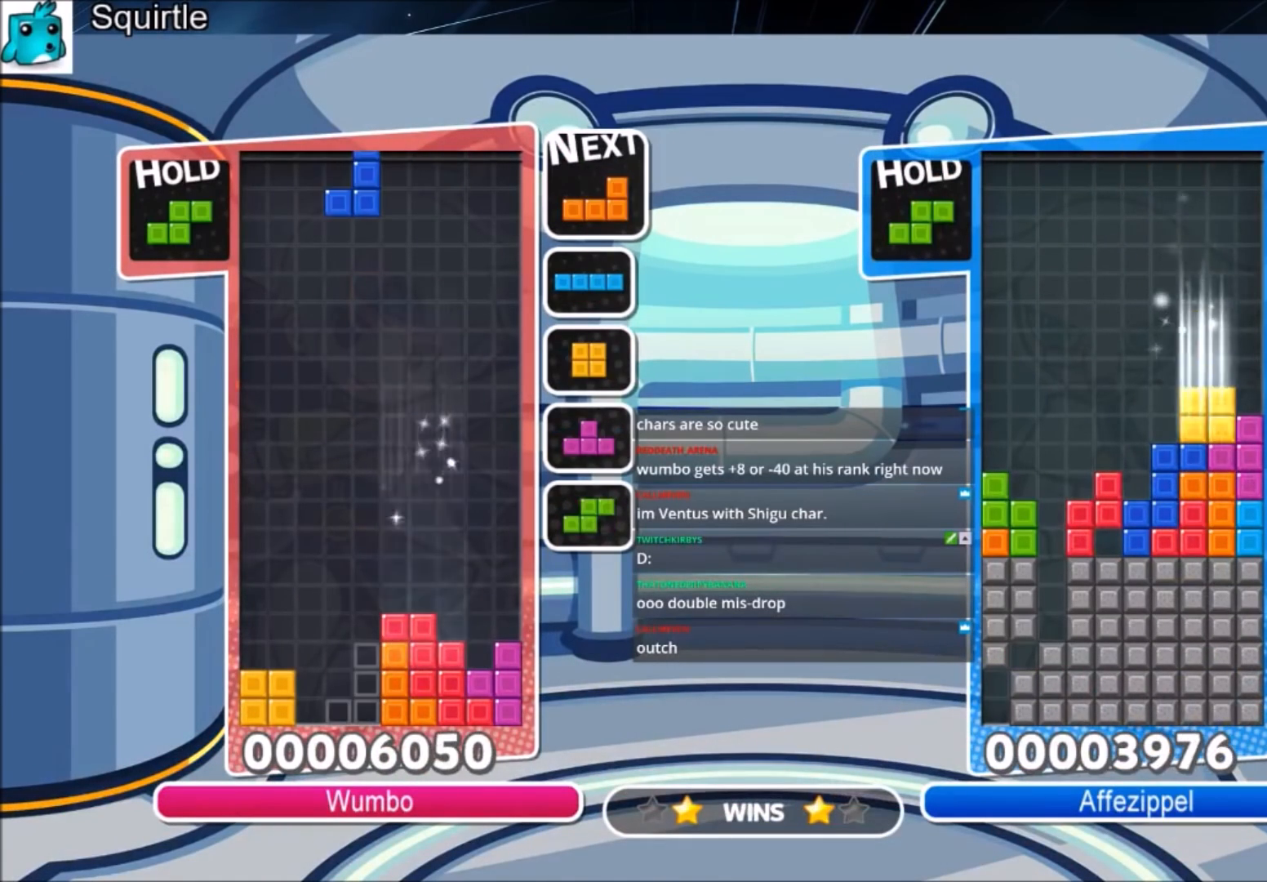
{"keys": ["c", "left"], "events": [[33, "c", "up"], [133, "z", "up"], [267, "left", "down"], [300, "down", "down"], [467, "down", "up"], [500, "c", "down"]]}
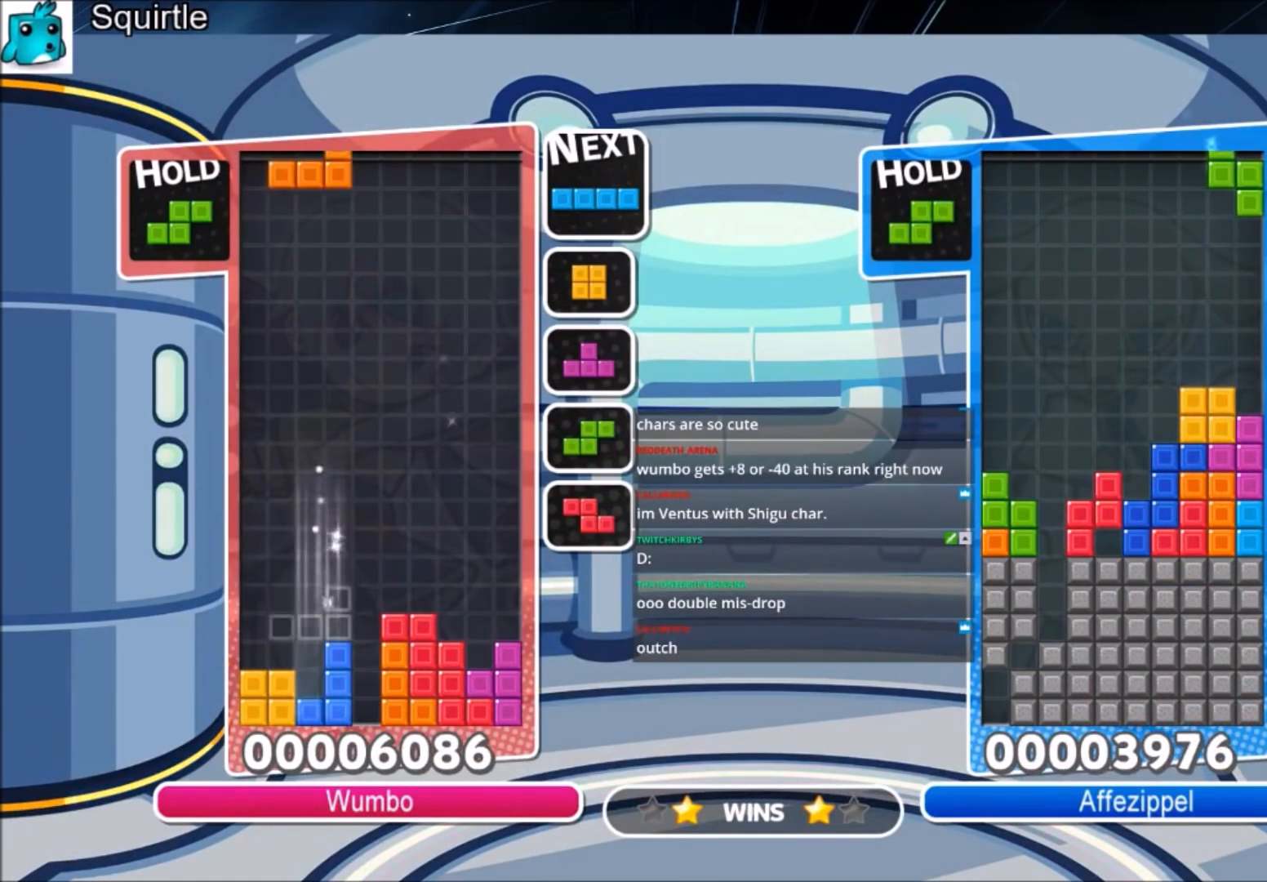
{"keys": ["left"], "events": [[134, "c", "up"], [200, "left", "up"], [234, "x", "down"], [301, "down", "down"], [334, "left", "down"], [367, "down", "up"], [367, "x", "up"]]}
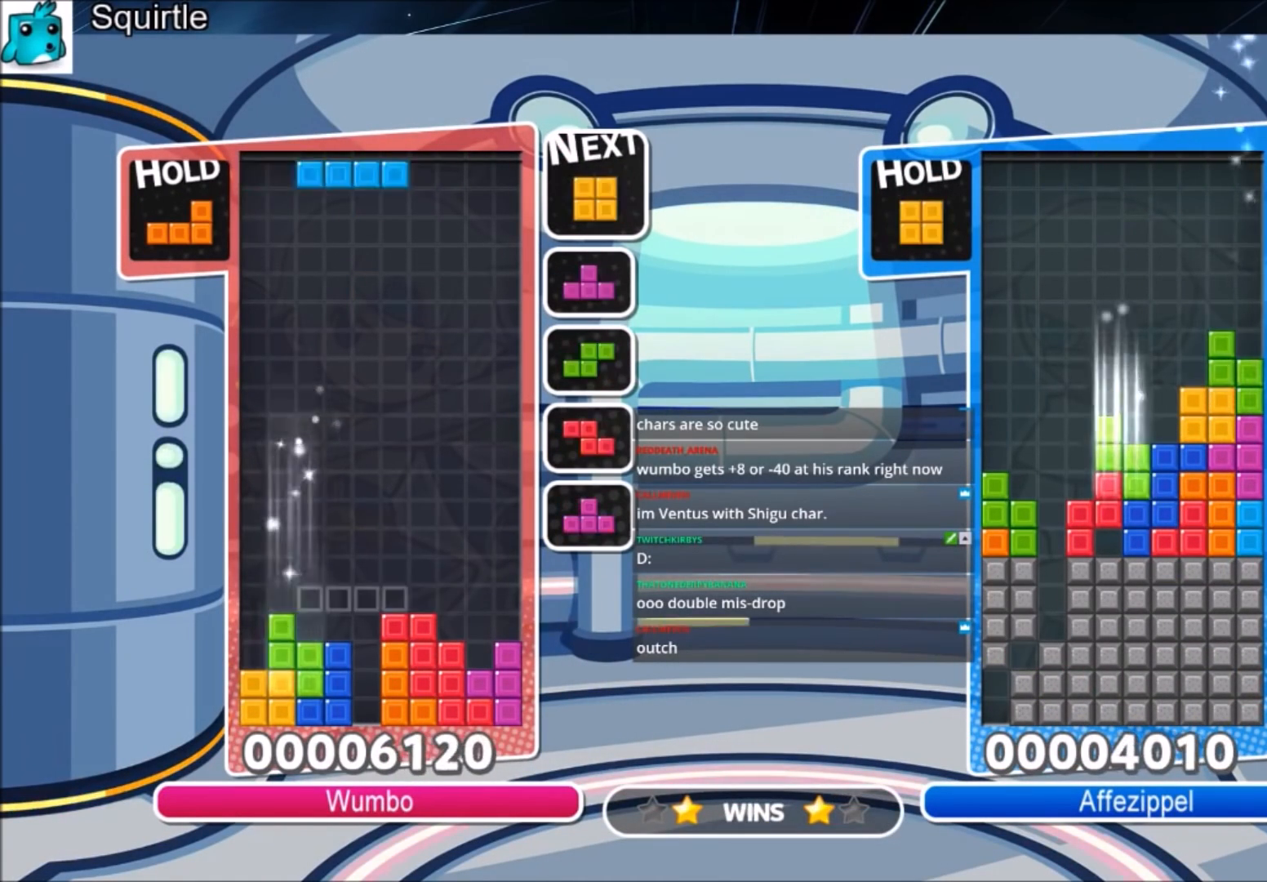
{"keys": ["left"], "events": [[66, "z", "down"], [167, "down", "down"], [200, "left", "up"], [267, "down", "up"], [267, "z", "up"], [333, "left", "down"], [400, "left", "up"], [500, "left", "down"]]}
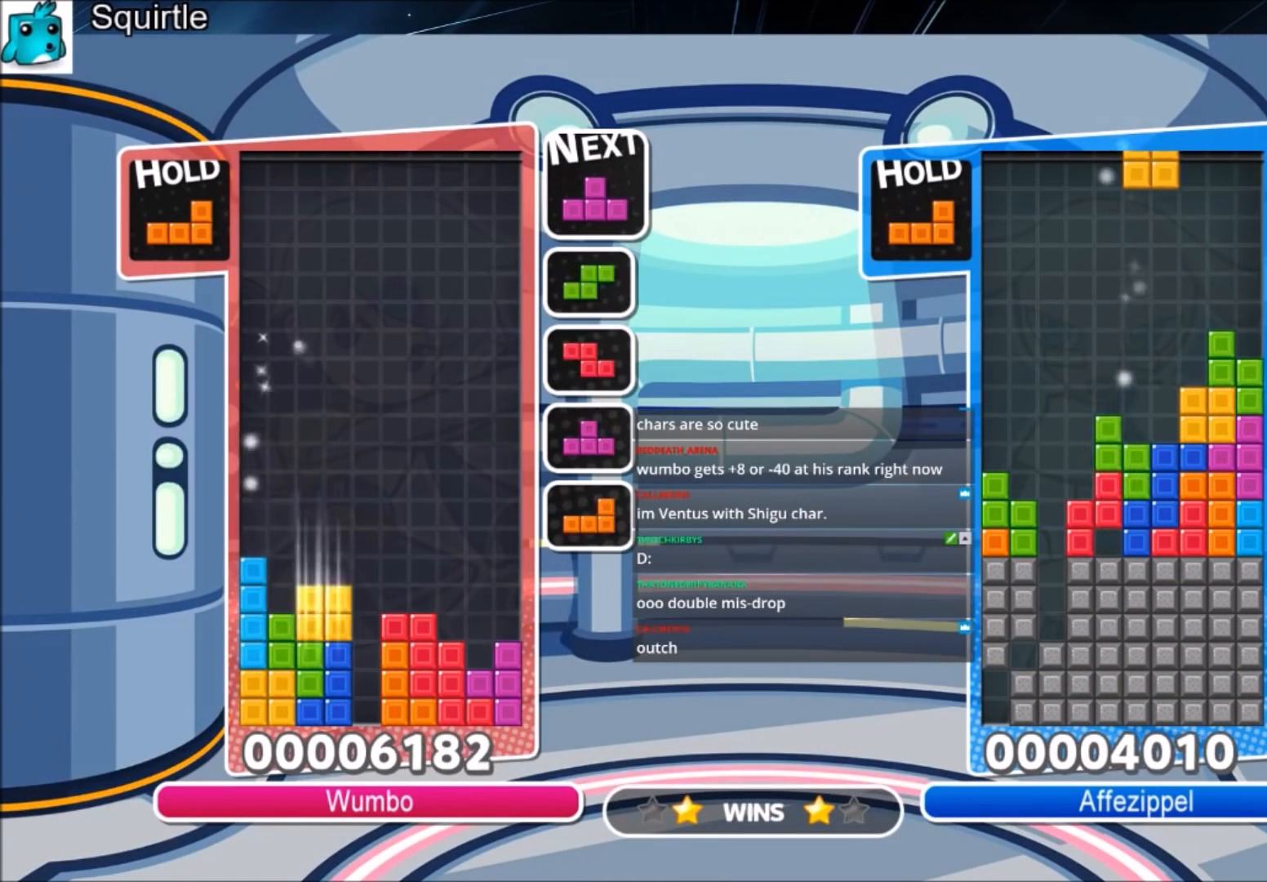
{"keys": ["down", "right"], "events": [[34, "down", "down"], [67, "right", "down"], [134, "left", "up"], [167, "down", "up"], [167, "x", "down"], [267, "x", "up"], [367, "x", "down"], [401, "down", "down"], [501, "x", "up"]]}
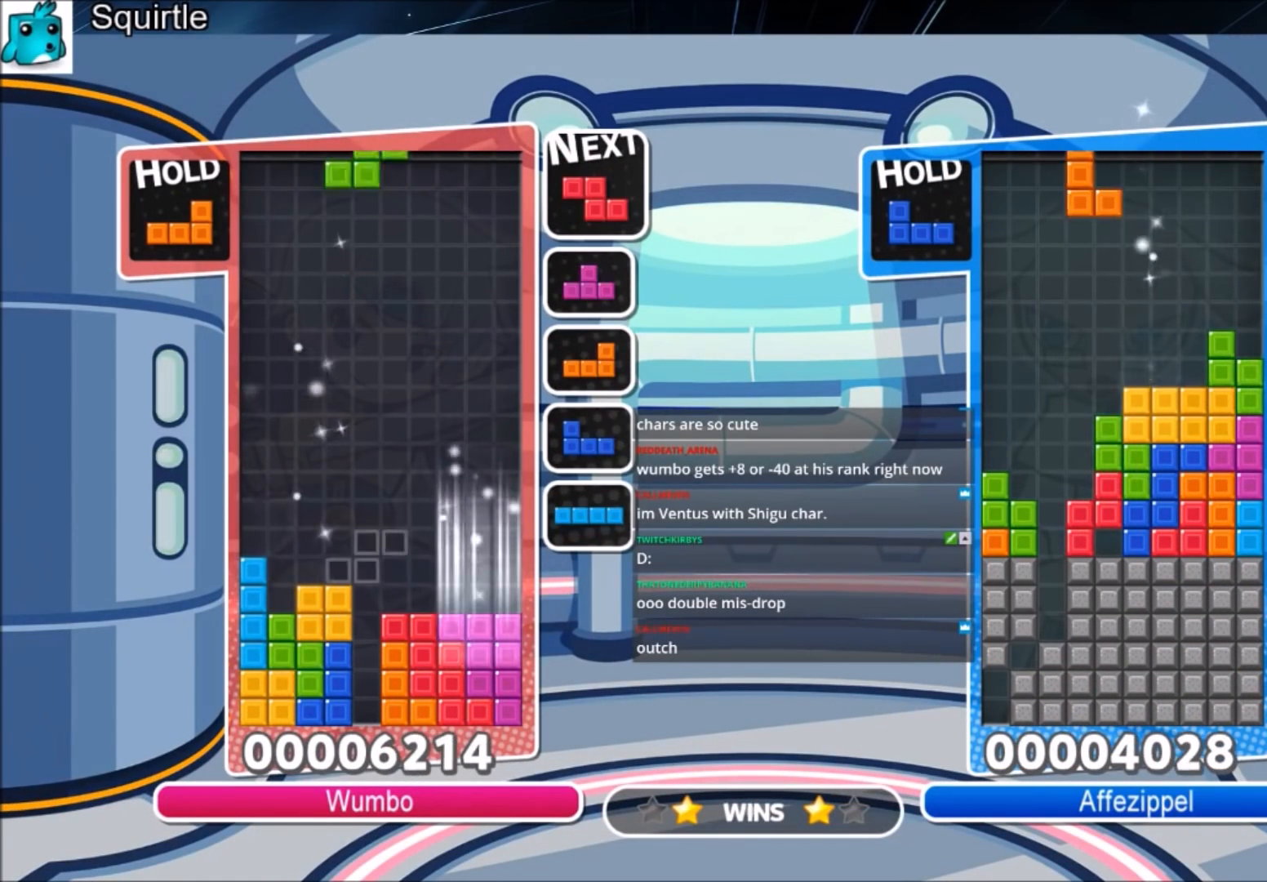
{"keys": [], "events": [[66, "down", "up"], [133, "c", "down"], [333, "c", "up"], [367, "down", "down"], [367, "right", "up"], [467, "down", "up"]]}
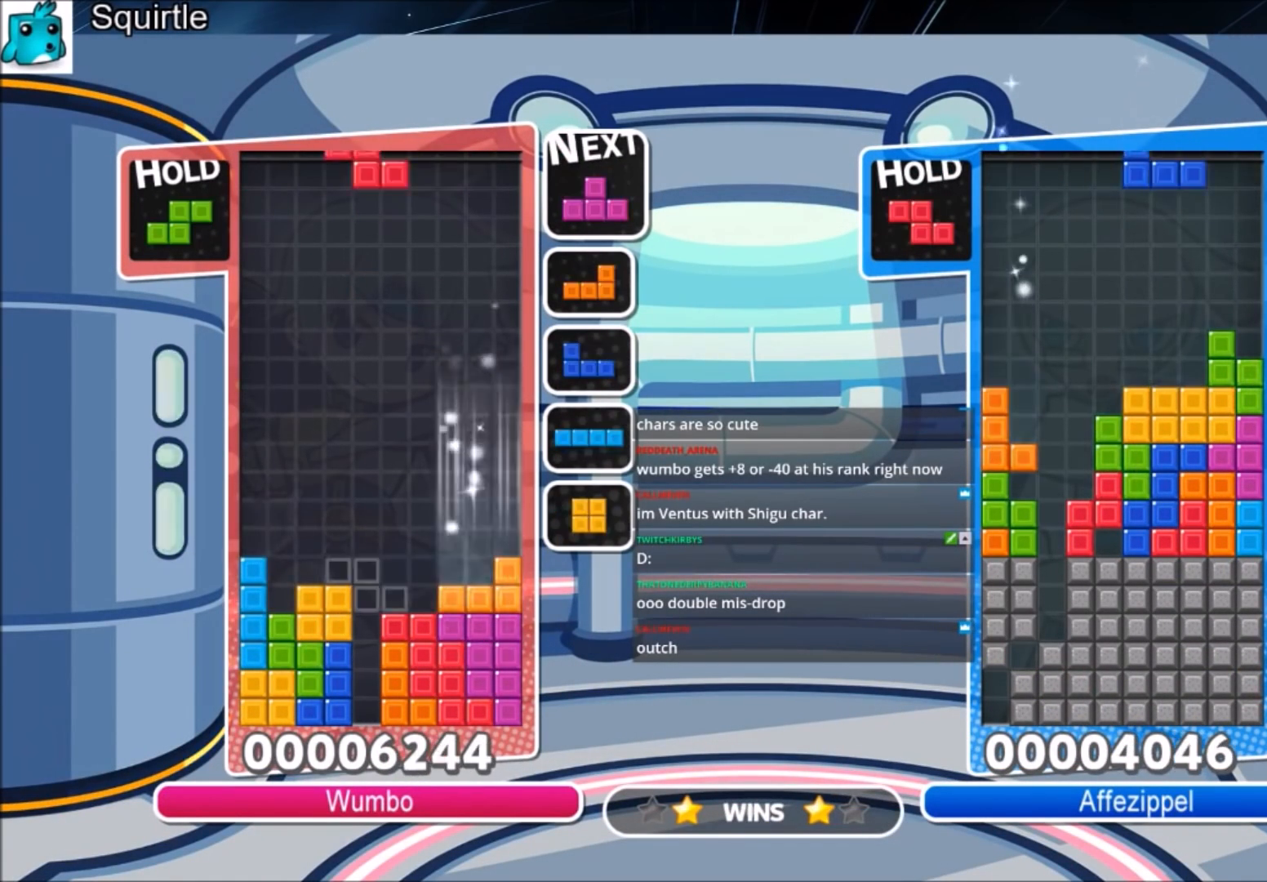
{"keys": ["left"], "events": [[34, "c", "down"], [100, "right", "down"], [167, "c", "up"], [200, "right", "up"], [267, "right", "down"], [334, "down", "down"], [401, "left", "down"], [401, "right", "up"], [434, "down", "up"]]}
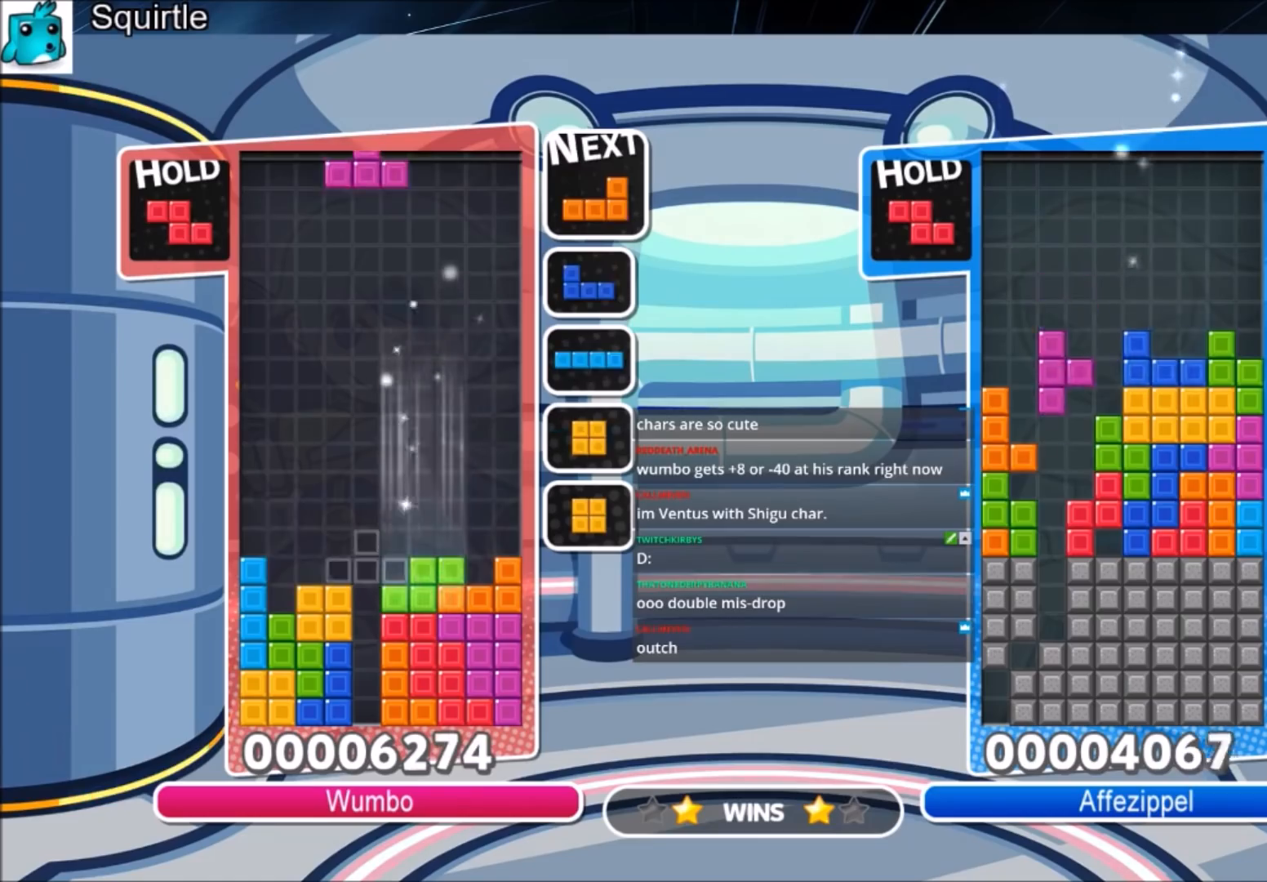
{"keys": ["right"], "events": [[33, "c", "down"], [167, "c", "up"], [233, "left", "up"], [267, "x", "down"], [367, "down", "down"], [400, "right", "down"], [400, "x", "up"], [500, "down", "up"]]}
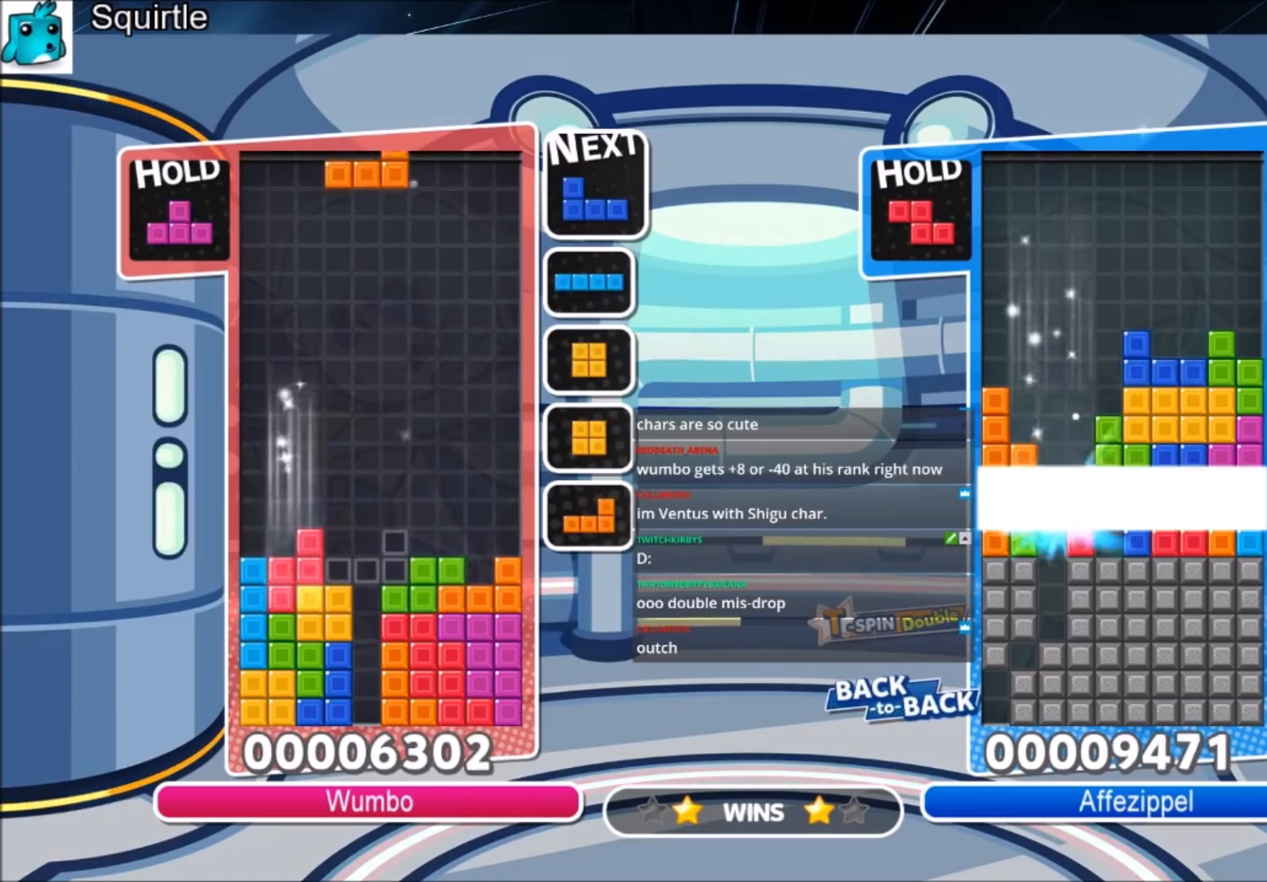
{"keys": ["left"], "events": [[34, "c", "down"], [100, "x", "down"], [200, "c", "up"], [200, "x", "up"], [301, "x", "down"], [367, "down", "down"], [367, "right", "up"], [434, "down", "up"], [434, "left", "down"], [434, "x", "up"]]}